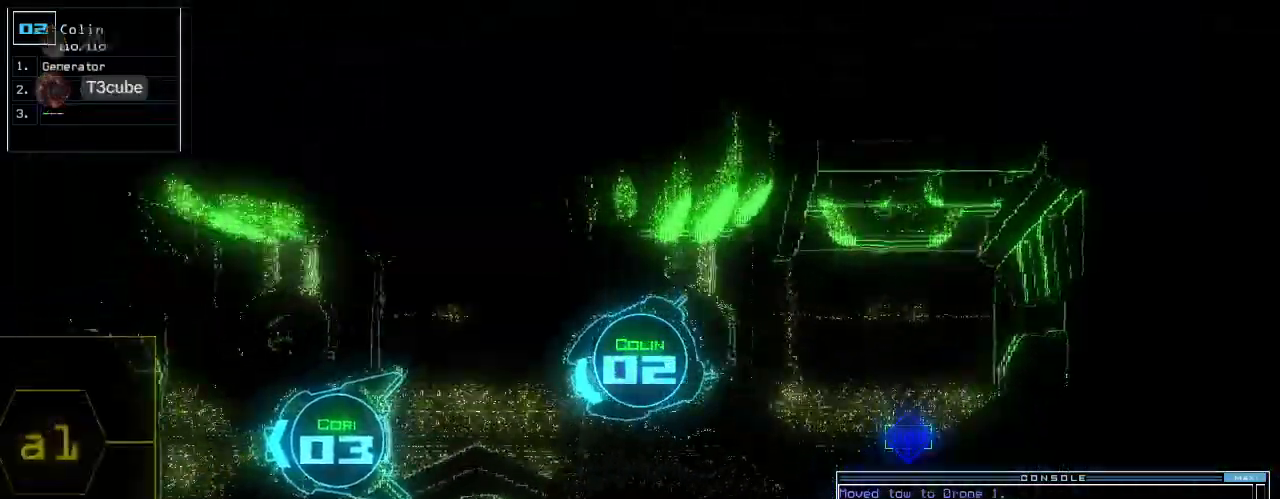
Gameplay with keyboard; each line is a JSON object with the keys held at the frame after it. "events" lists presses ("down") and releases ("up") of ".", "0", "1", "2", "3", "4", "5", "6", "7", "8", "9", "a", "b", "backspace", "c", "caps_lock", "comma", "ctrl_l", "ctrl_r", "d", "down", "e", "equals", "escape", "f", "g", "h", "i", "j", "k", "l", "left", "m", "minus", "n", "o", "p", "q", "quote", "r", "return", "right", "s", "semicolon", "shift_l", "space", "t", "tab", "tilde", "u", "up", "v", "w", "x", "y" and "z" between this image and that frame as [ms after this image, input, new state], when the widget could be followed in between. No other keys are recorded. Mouse input is not recorded. Not read: shift_r.
{"keys": ["left"], "events": [[104, "right", "up"], [188, "space", "down"], [208, "up", "up"], [229, "space", "up"], [417, "left", "down"]]}
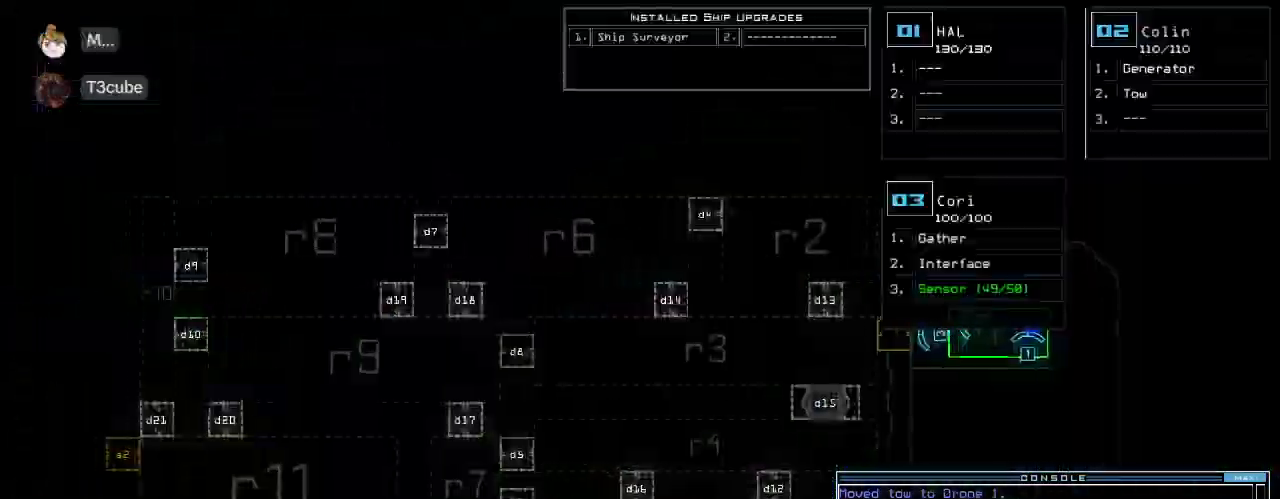
{"keys": [], "events": [[104, "left", "up"]]}
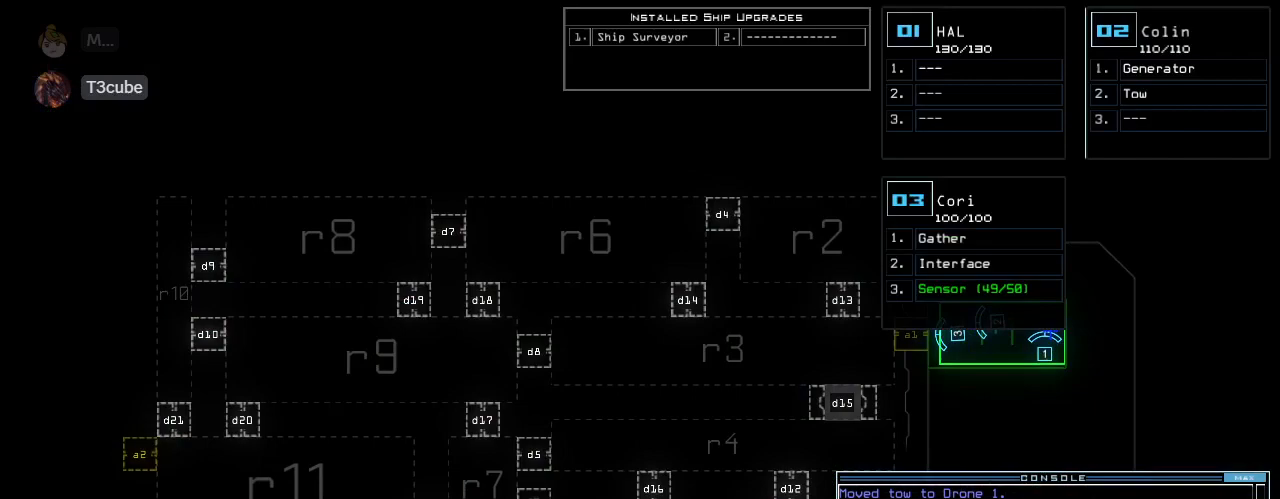
{"keys": [], "events": []}
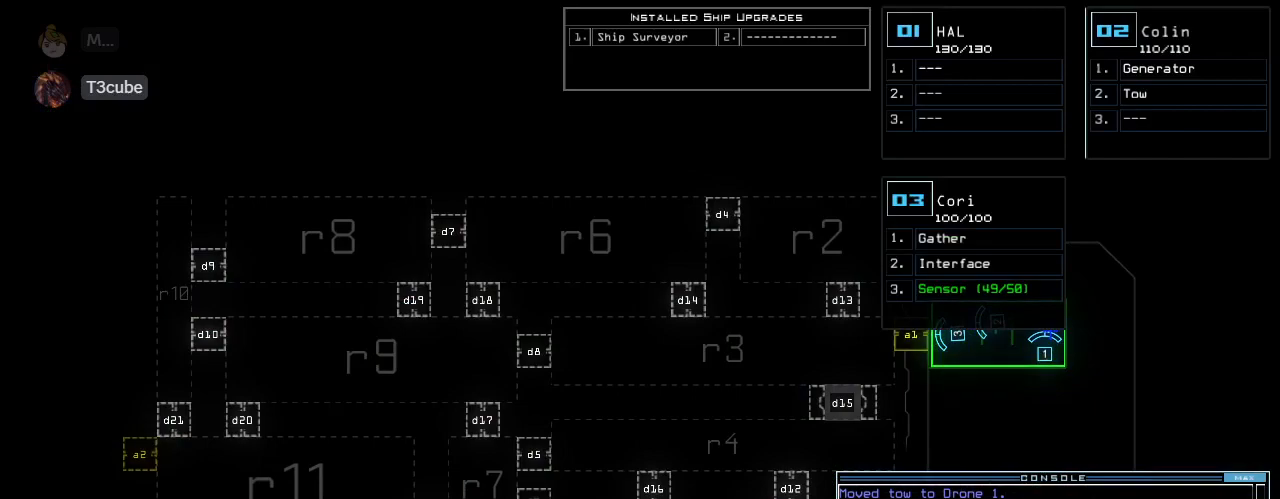
{"keys": ["left", "up"], "events": [[83, "1", "down"], [104, "left", "down"], [104, "up", "down"], [167, "1", "up"]]}
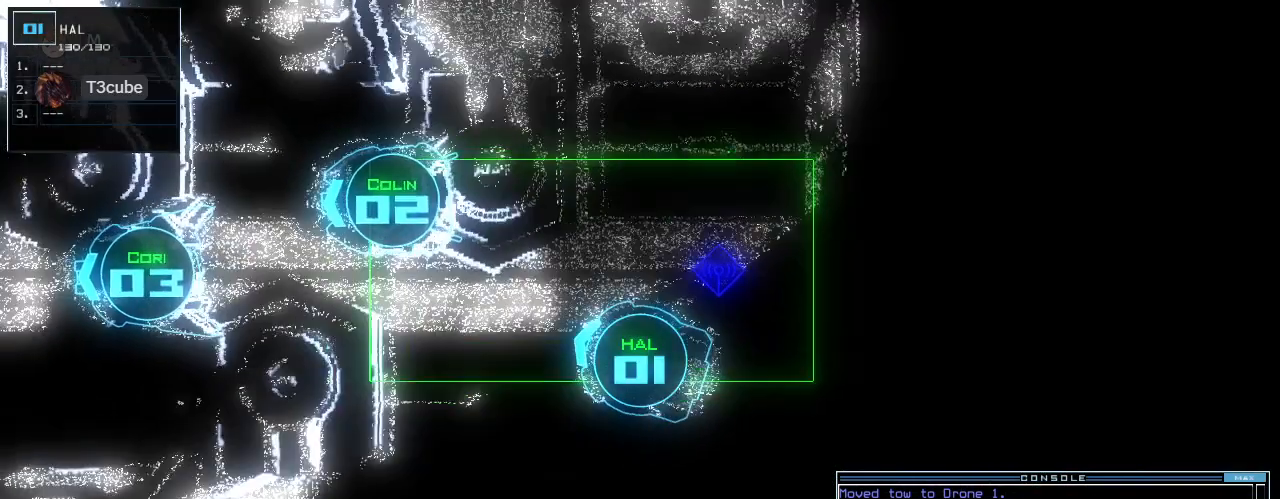
{"keys": []}
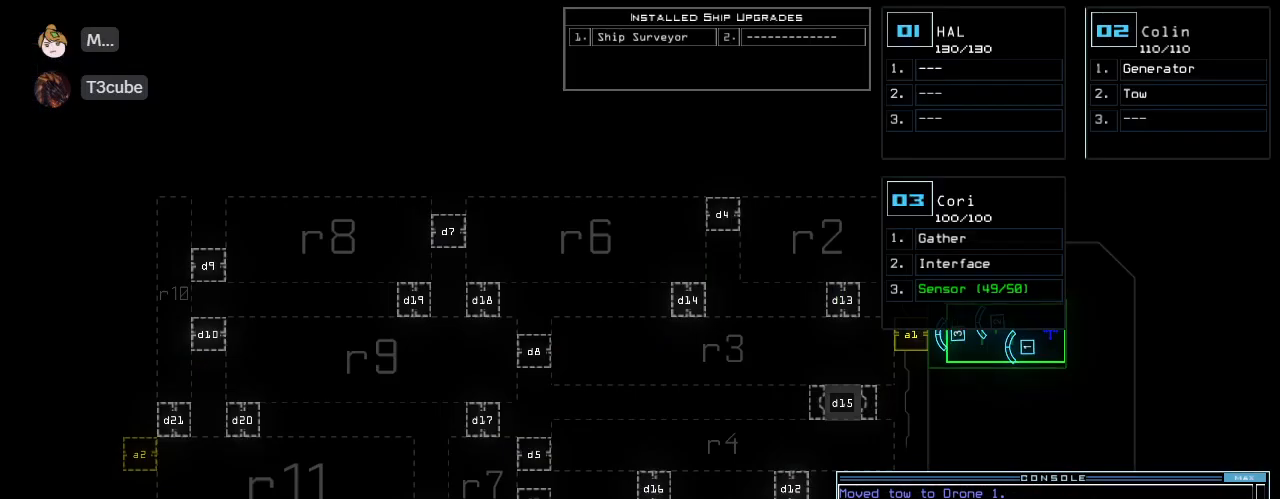
{"keys": ["d"], "events": [[333, "d", "down"], [375, "d", "up"], [458, "d", "down"]]}
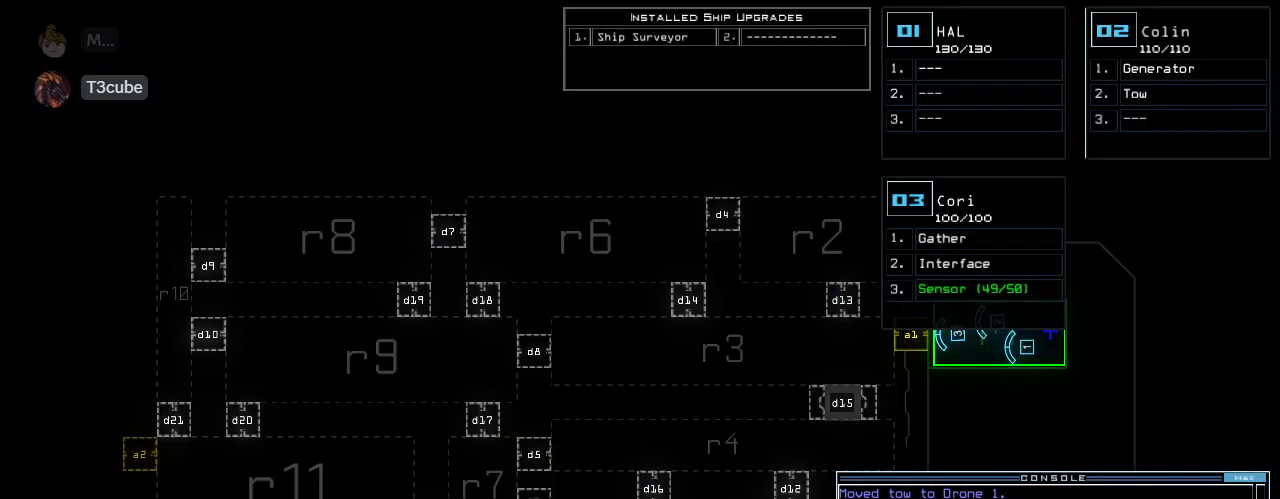
{"keys": [], "events": [[21, "space", "down"], [42, "d", "up"], [146, "space", "up"]]}
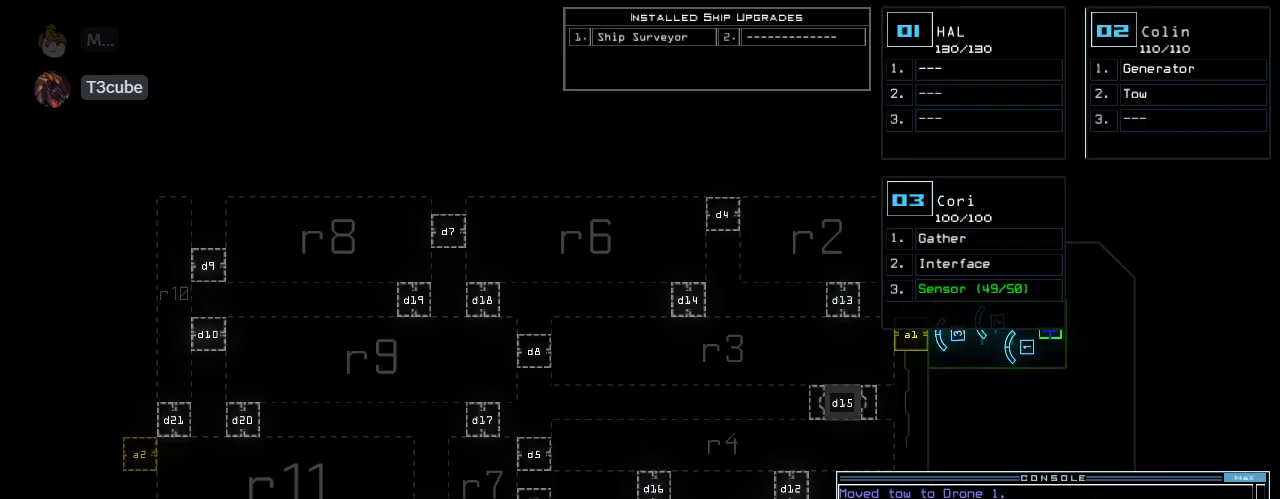
{"keys": [], "events": []}
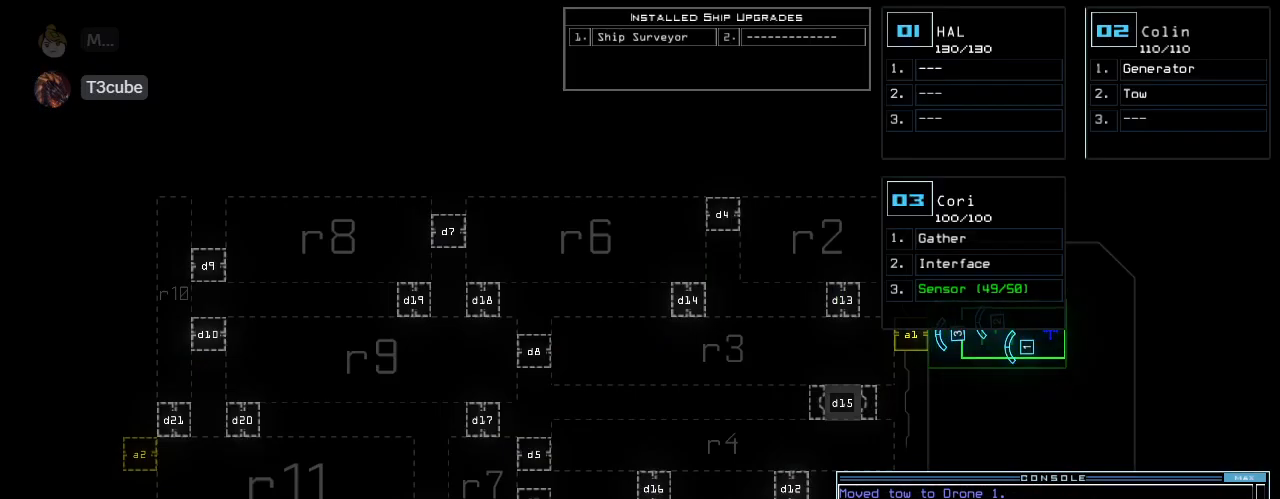
{"keys": ["2", "return"], "events": [[271, "a", "down"], [312, "a", "up"], [458, "2", "down"], [500, "return", "down"]]}
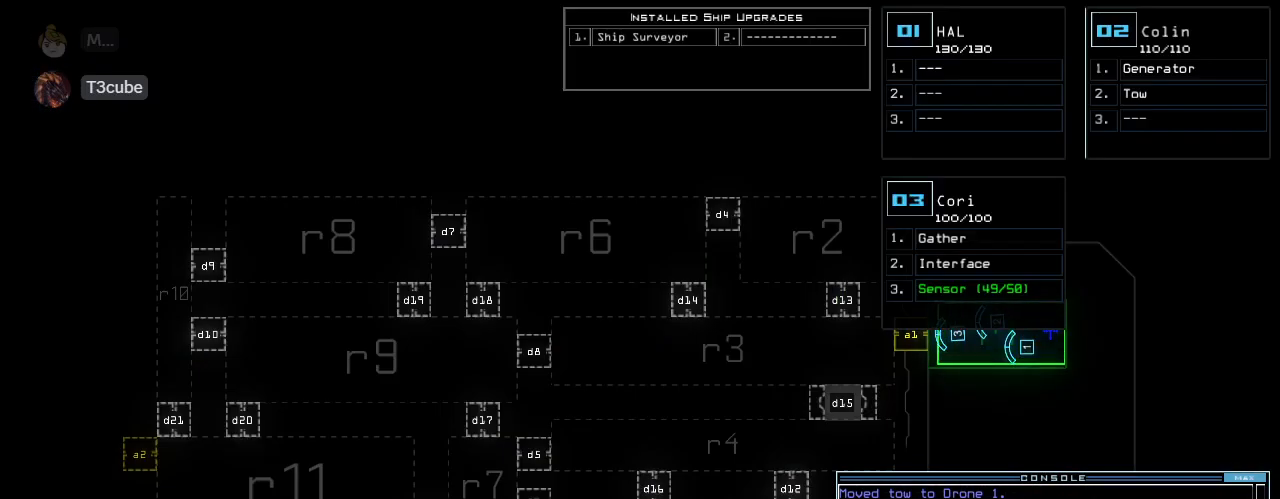
{"keys": [], "events": [[42, "2", "up"], [62, "return", "up"]]}
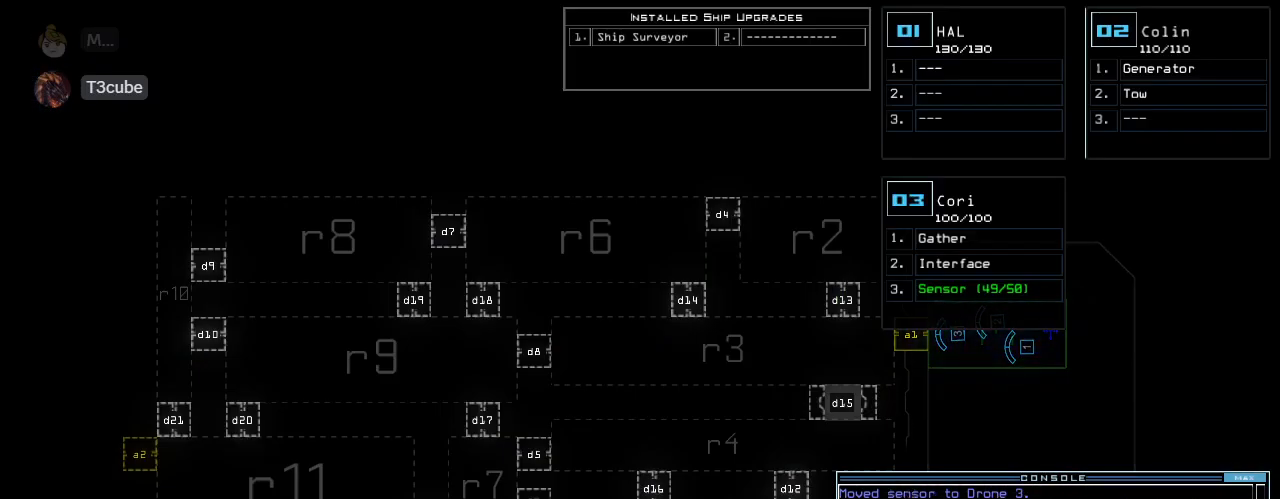
{"keys": [], "events": []}
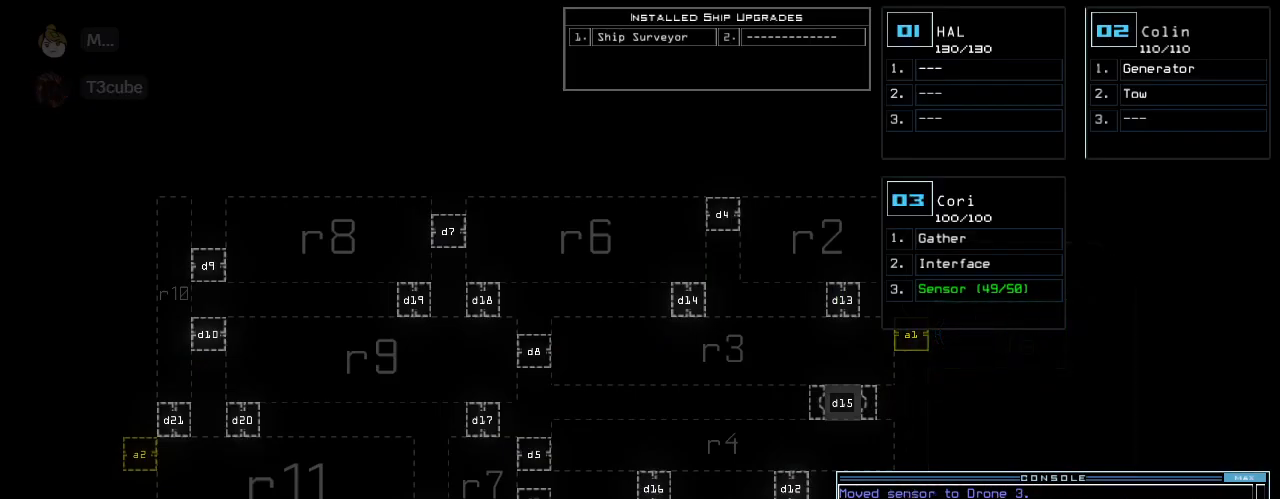
{"keys": [], "events": []}
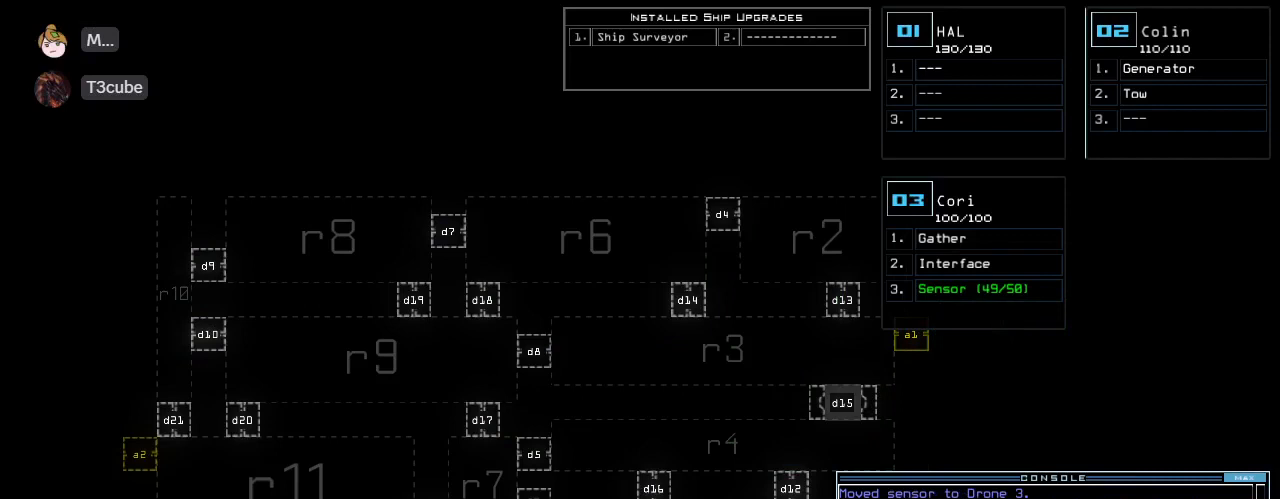
{"keys": [], "events": []}
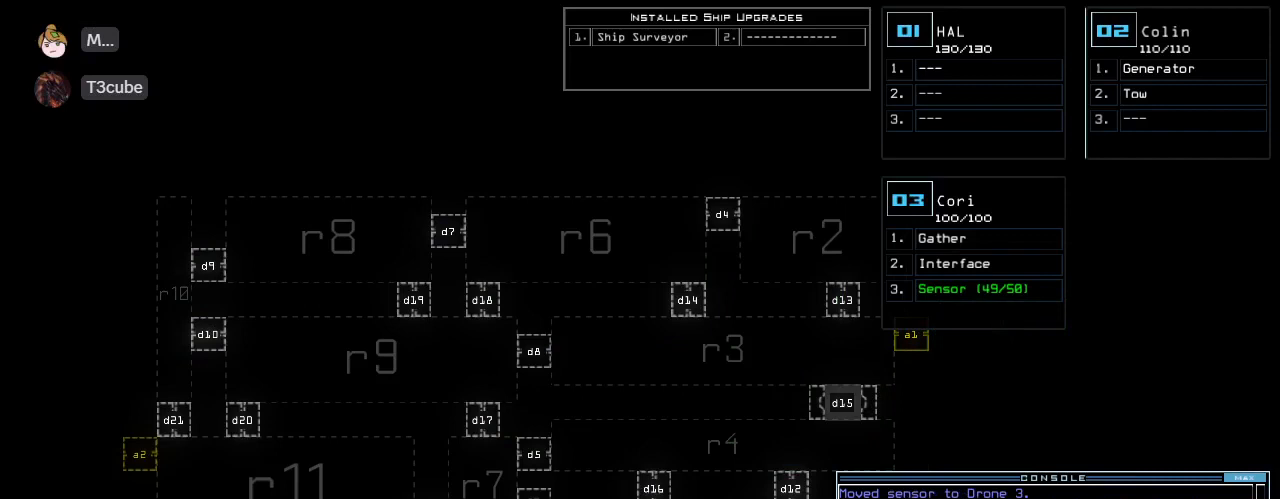
{"keys": [], "events": []}
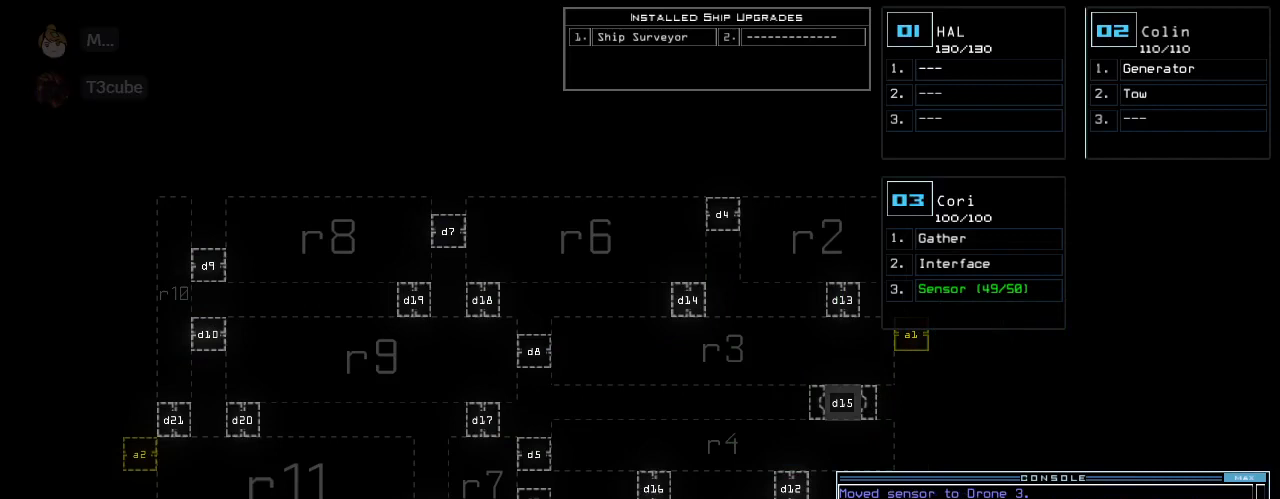
{"keys": [], "events": []}
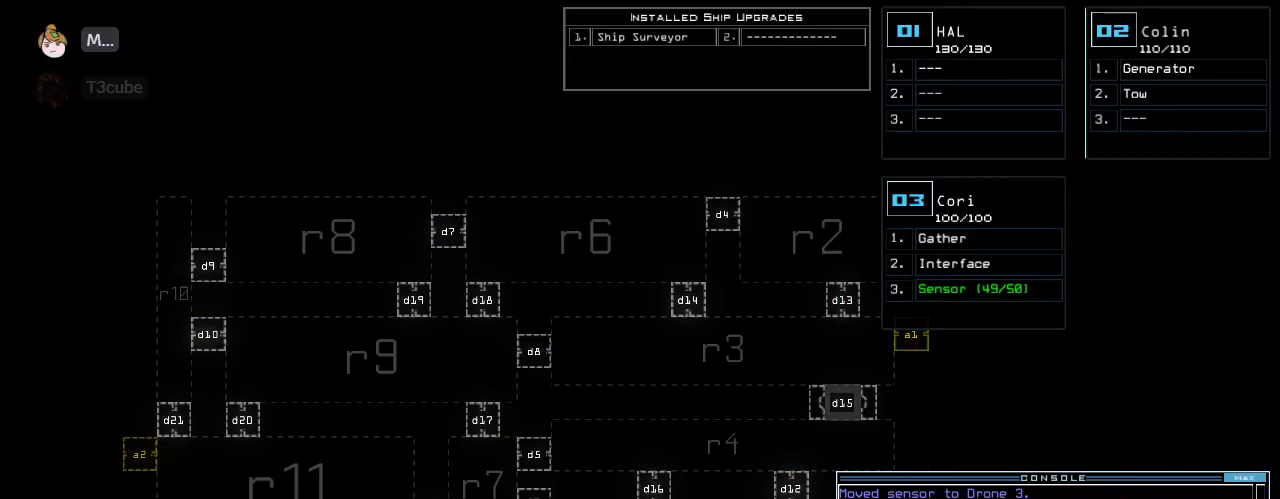
{"keys": [], "events": []}
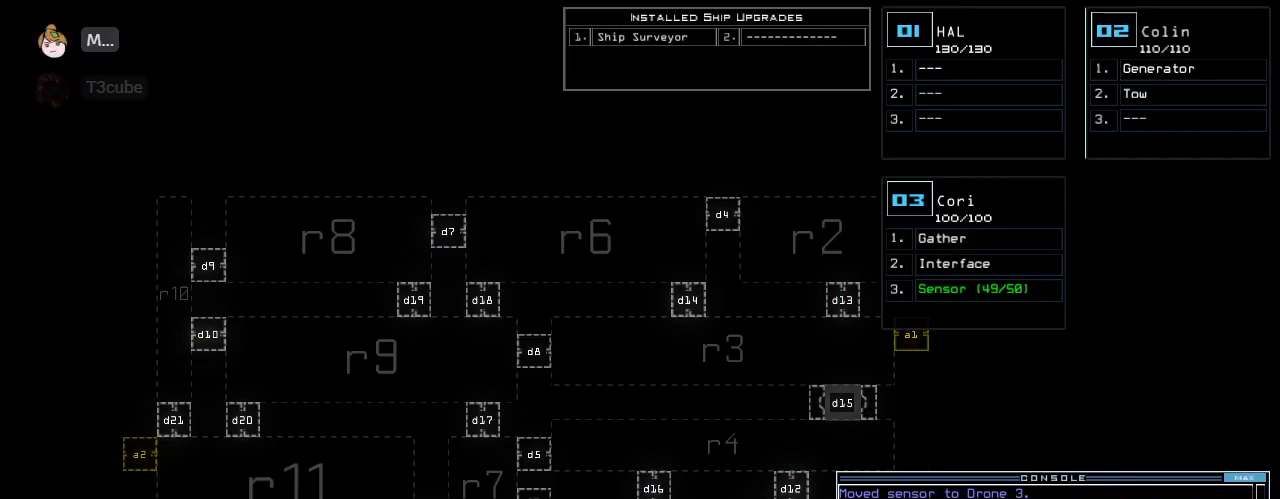
{"keys": [], "events": []}
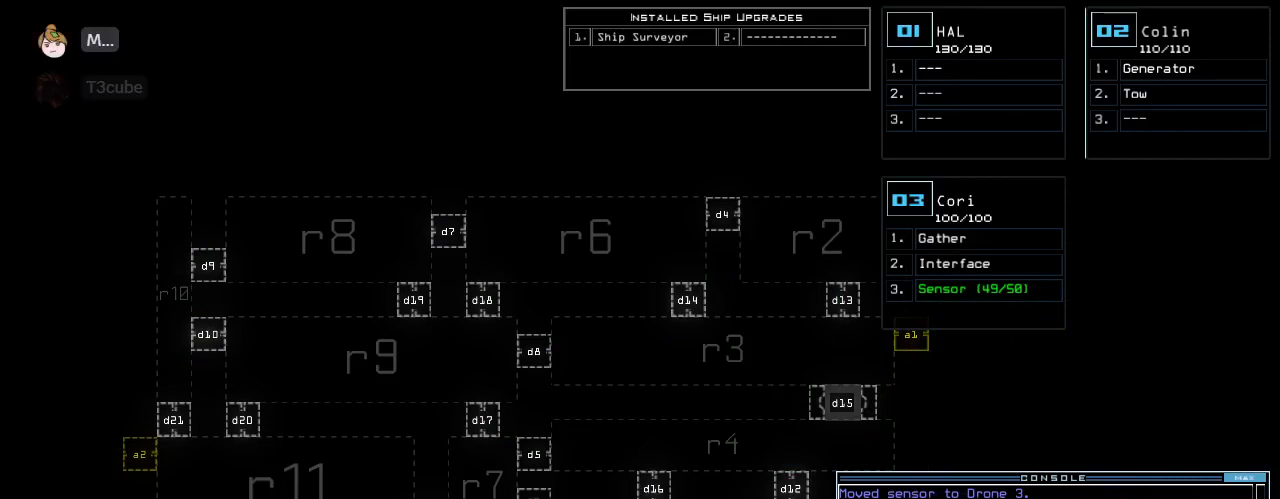
{"keys": [], "events": []}
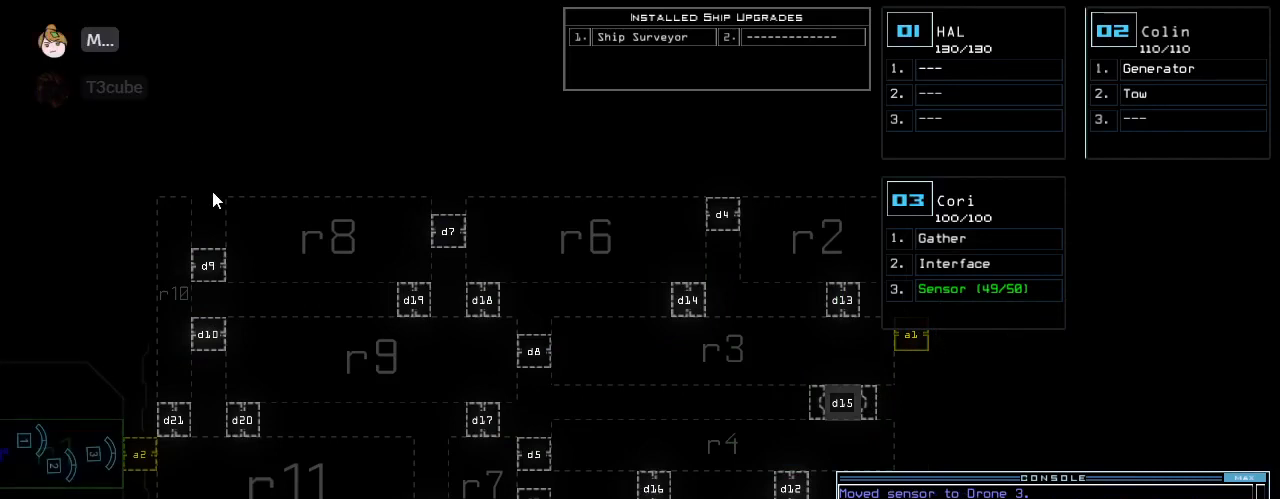
{"keys": [], "events": []}
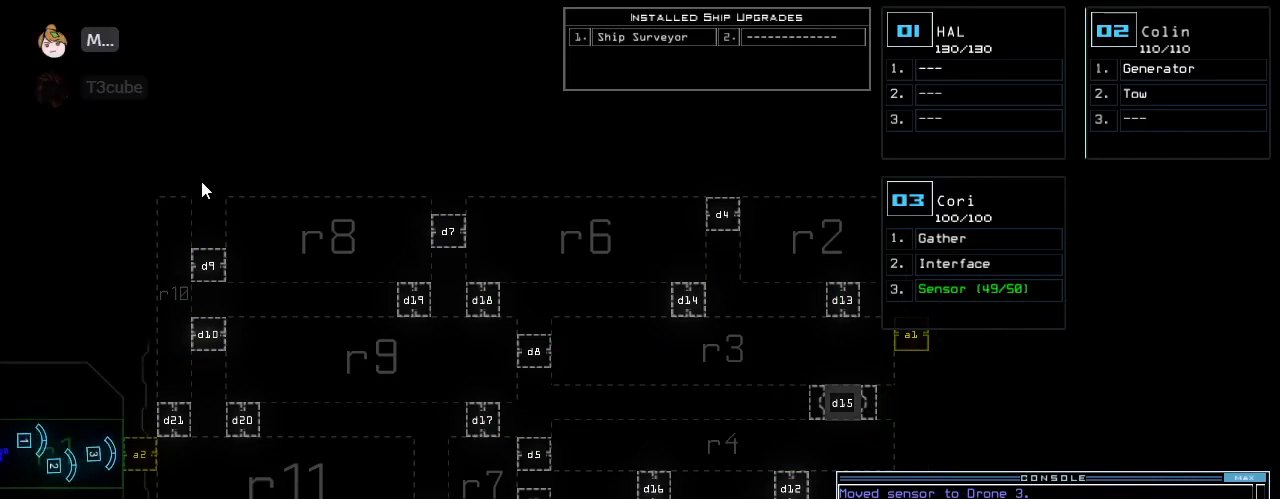
{"keys": [], "events": []}
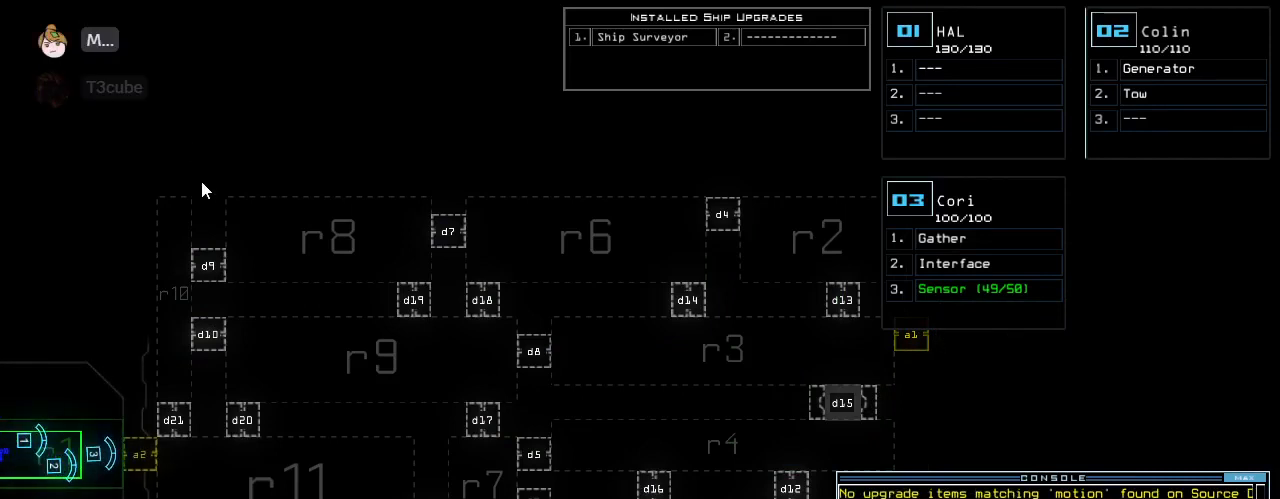
{"keys": ["left"], "events": [[458, "left", "down"]]}
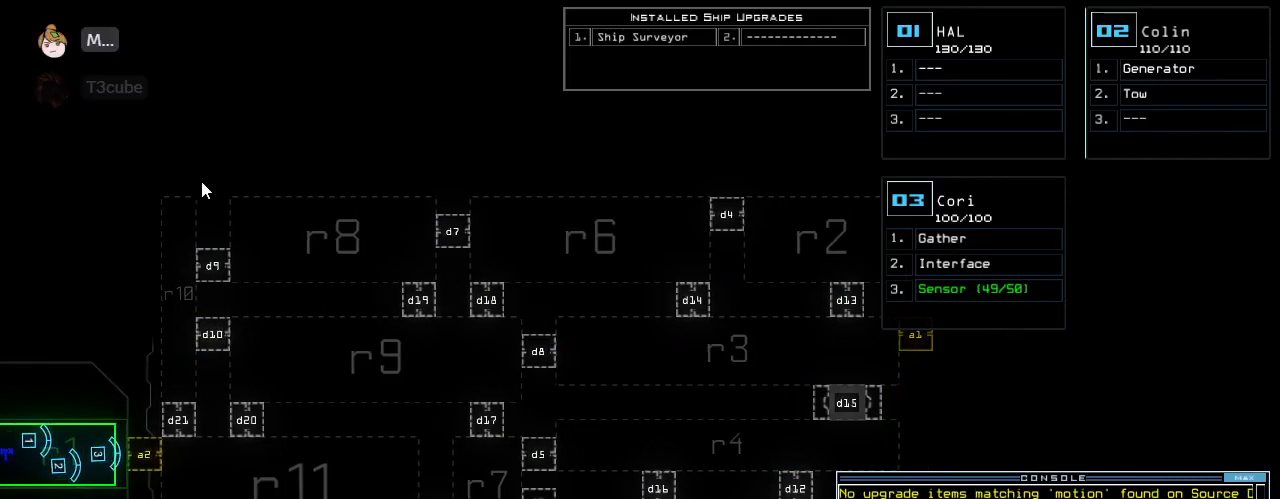
{"keys": [], "events": [[500, "left", "up"]]}
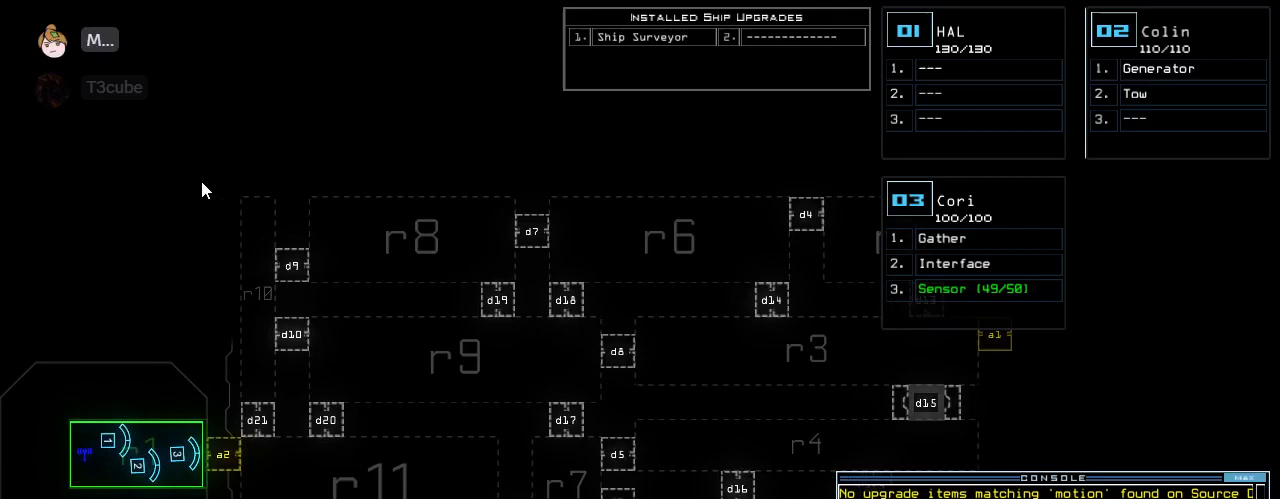
{"keys": [], "events": [[333, "3", "down"], [438, "3", "up"]]}
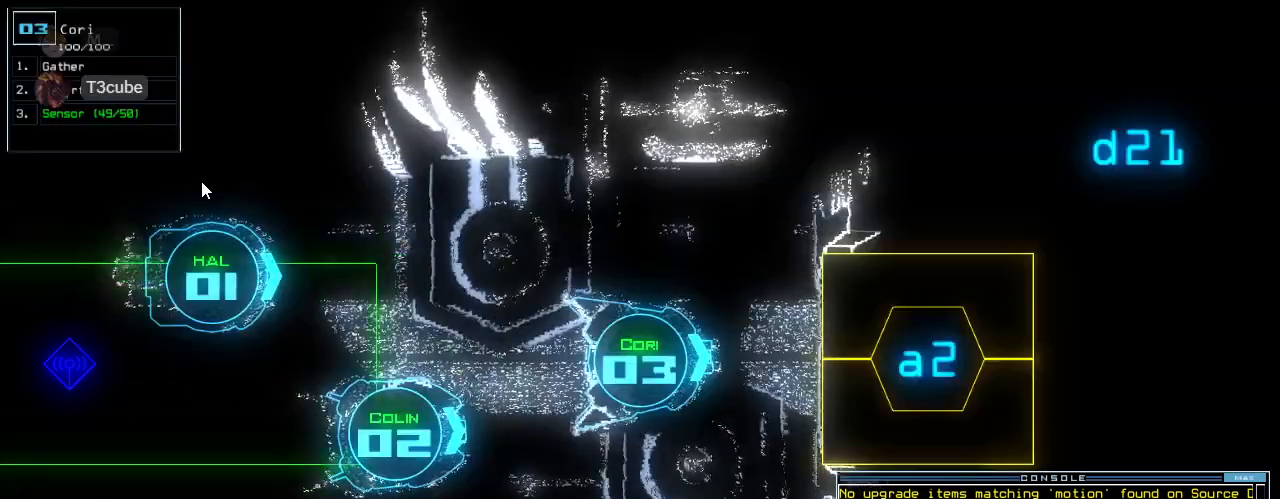
{"keys": ["up"], "events": [[42, "right", "down"], [83, "up", "down"], [250, "right", "up"]]}
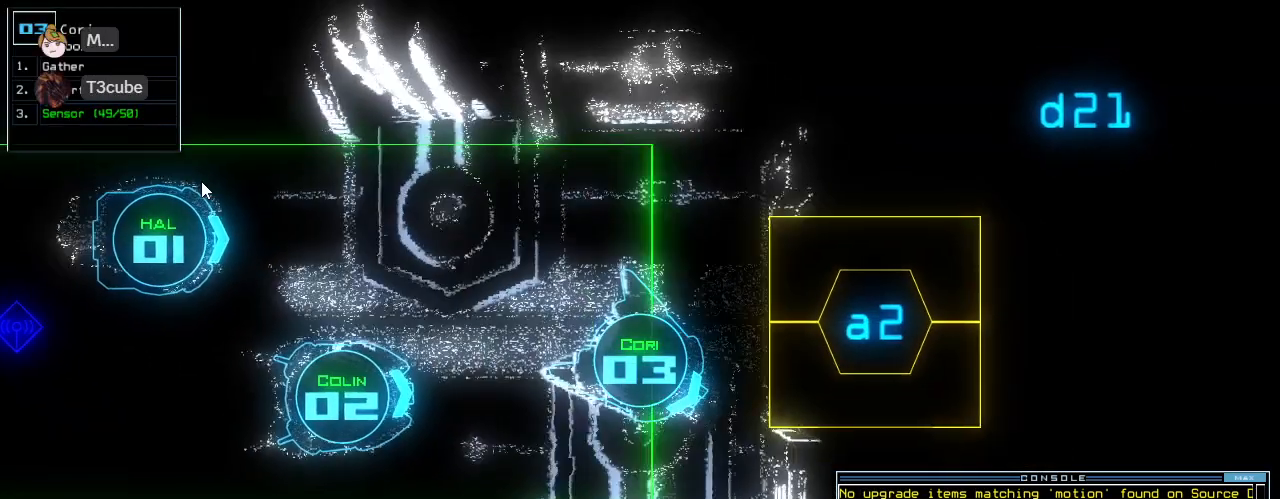
{"keys": [], "events": [[188, "left", "down"], [292, "left", "up"], [354, "right", "down"], [417, "up", "up"], [500, "right", "up"]]}
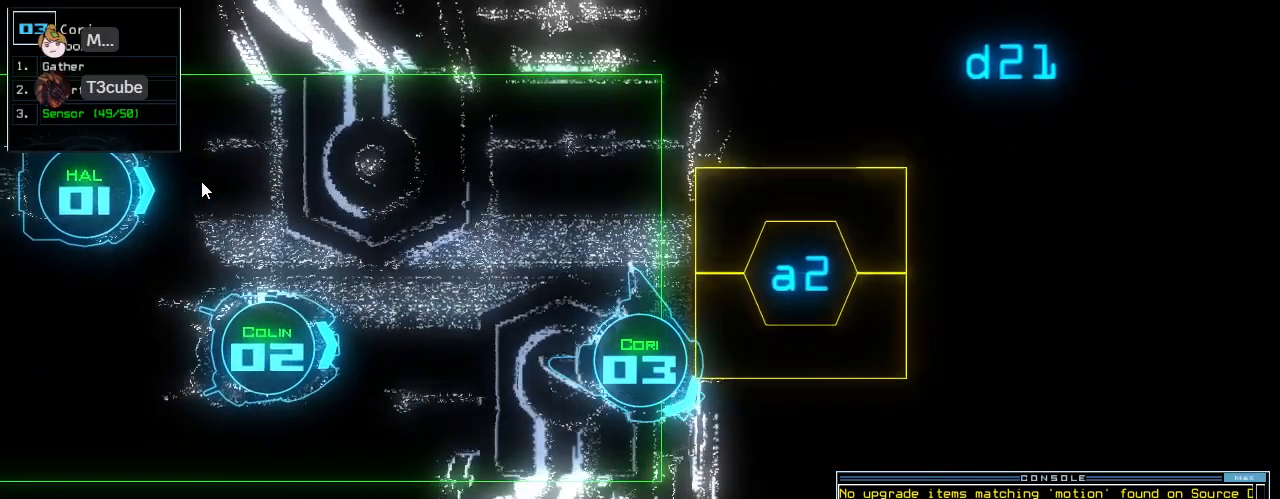
{"keys": [], "events": []}
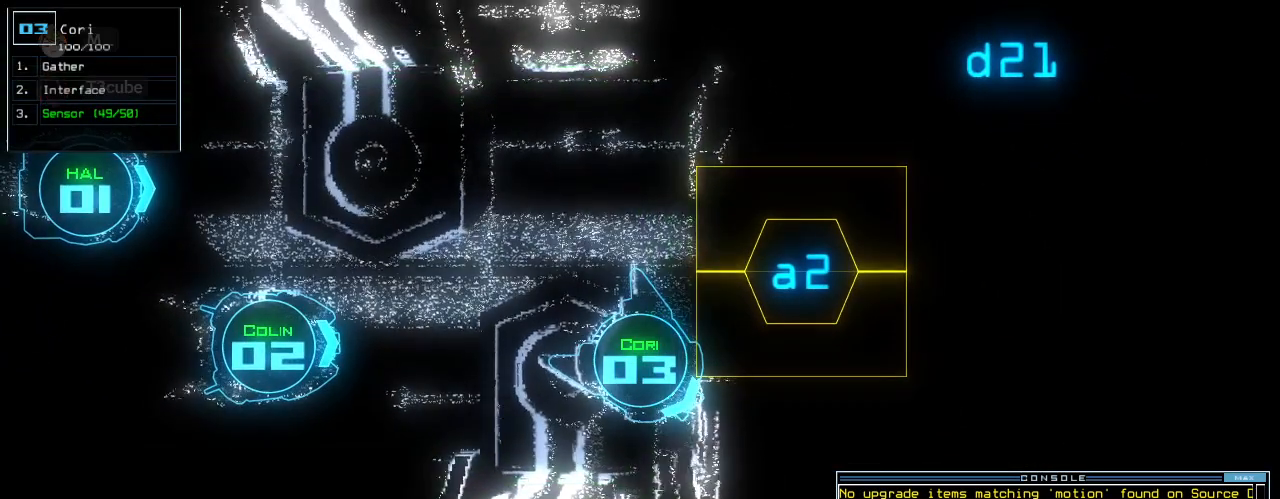
{"keys": [], "events": [[62, "space", "down"], [125, "space", "up"]]}